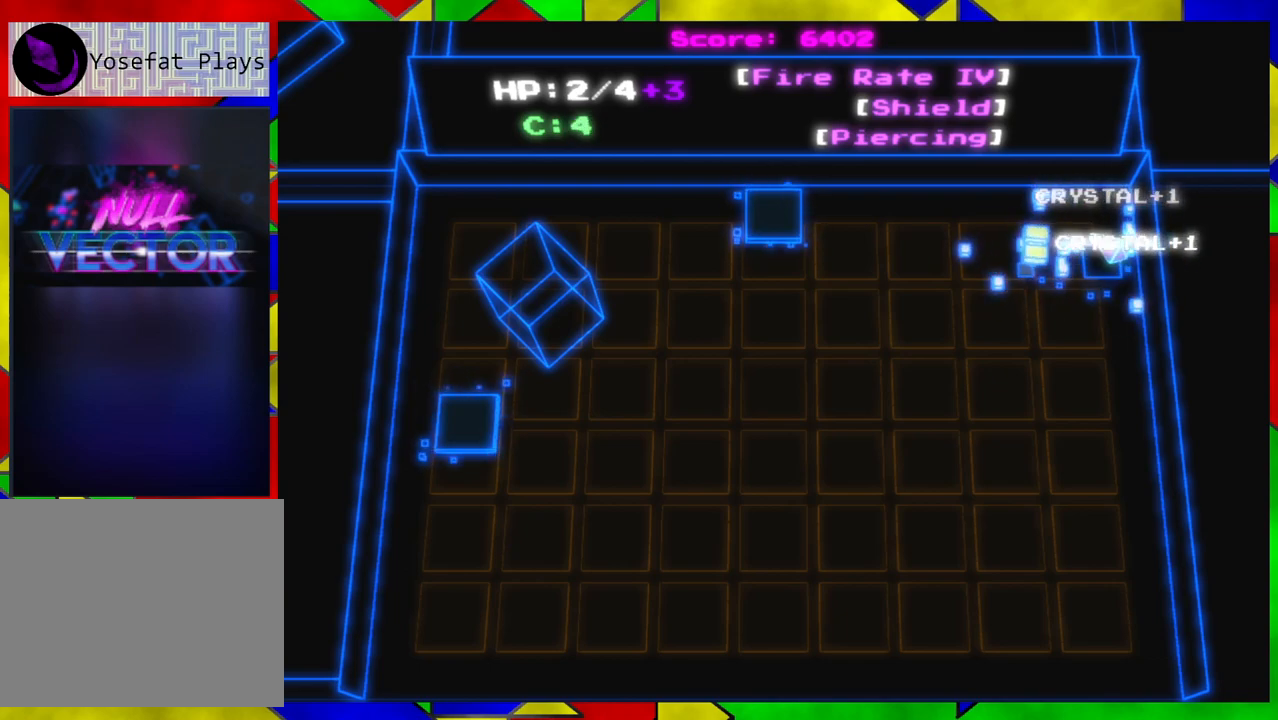
Gameplay with a controller (Nintendo layout); each line is a JSON object with the inputs held at the frame after it. "events" lists button and stick changes between this image and that frame as [ms after this image, input, new state], when the widget could be followed in between. Not read: L1 L2 L3 R1 R2 R3.
{"buttons": [], "left_stick": "center", "right_stick": "center", "events": [[83, "left_stick", "down-left"], [233, "X", "down"], [317, "left_stick", "center"], [333, "X", "up"]]}
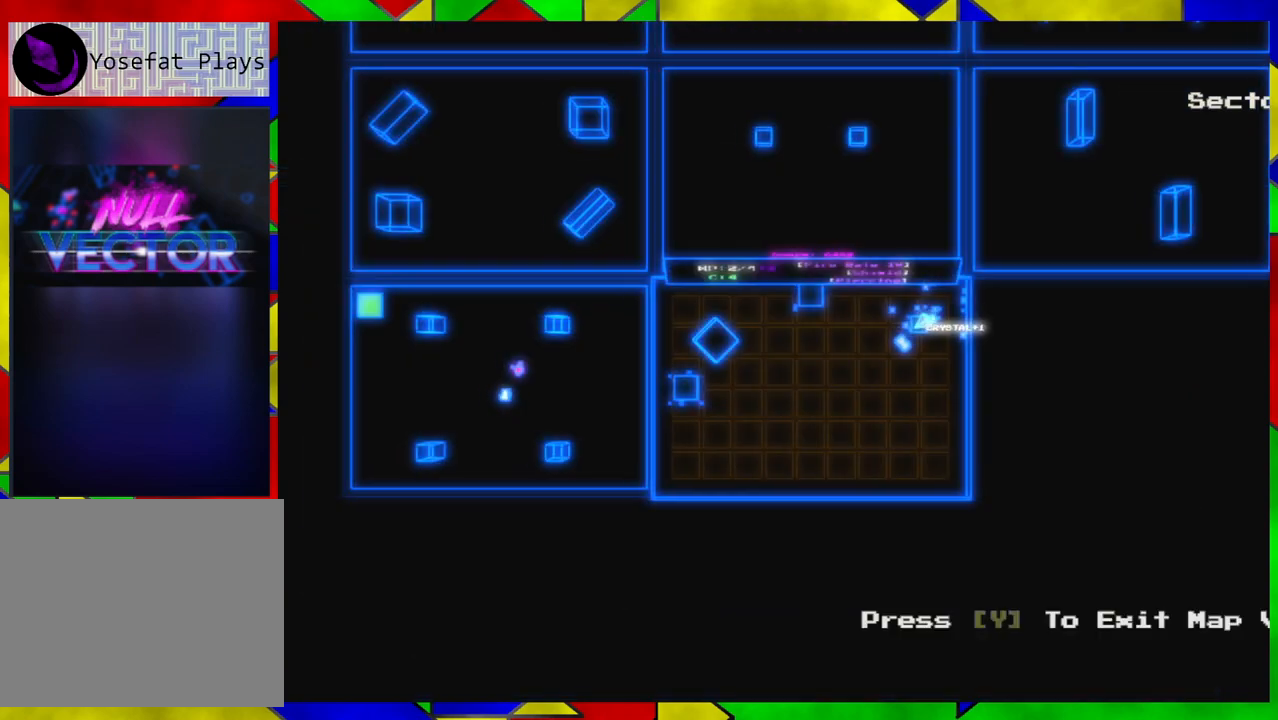
{"buttons": [], "left_stick": "center", "right_stick": "center", "events": []}
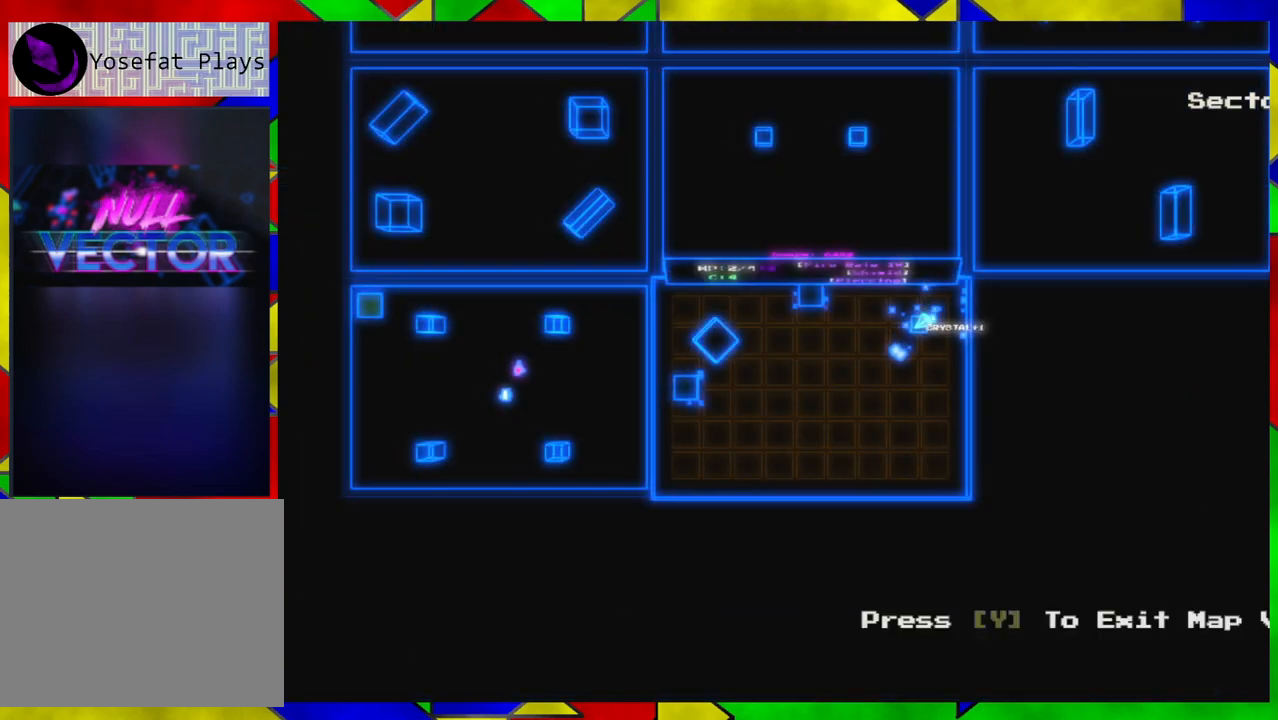
{"buttons": [], "left_stick": "left", "right_stick": "center", "events": [[67, "X", "down"], [167, "X", "up"], [167, "left_stick", "left"]]}
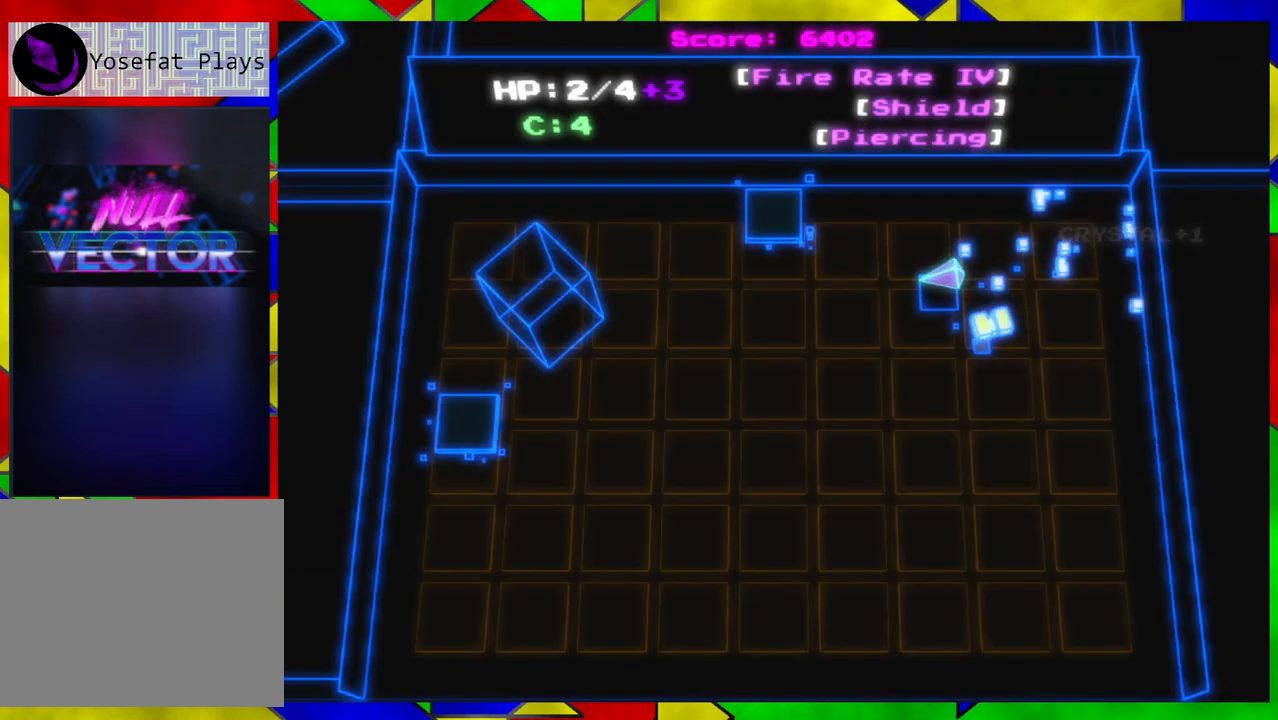
{"buttons": [], "left_stick": "left", "right_stick": "center", "events": [[50, "left_stick", "down-left"], [433, "left_stick", "left"]]}
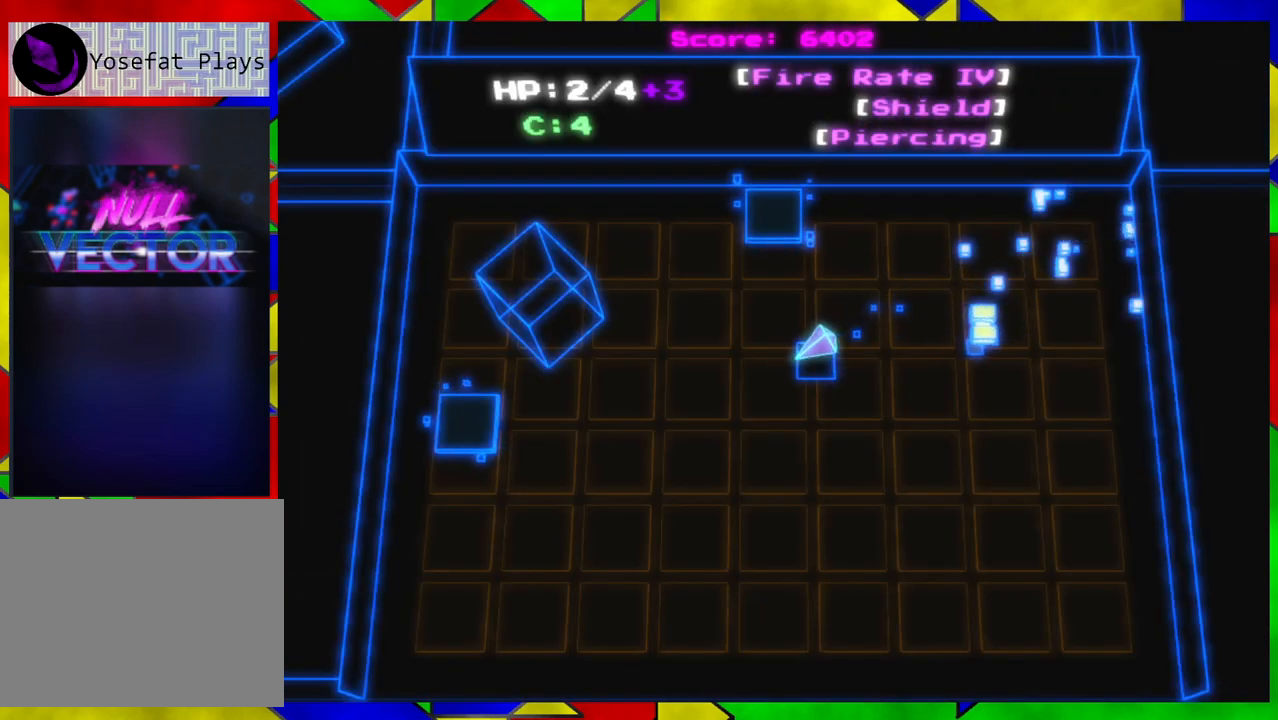
{"buttons": [], "left_stick": "left", "right_stick": "center", "events": []}
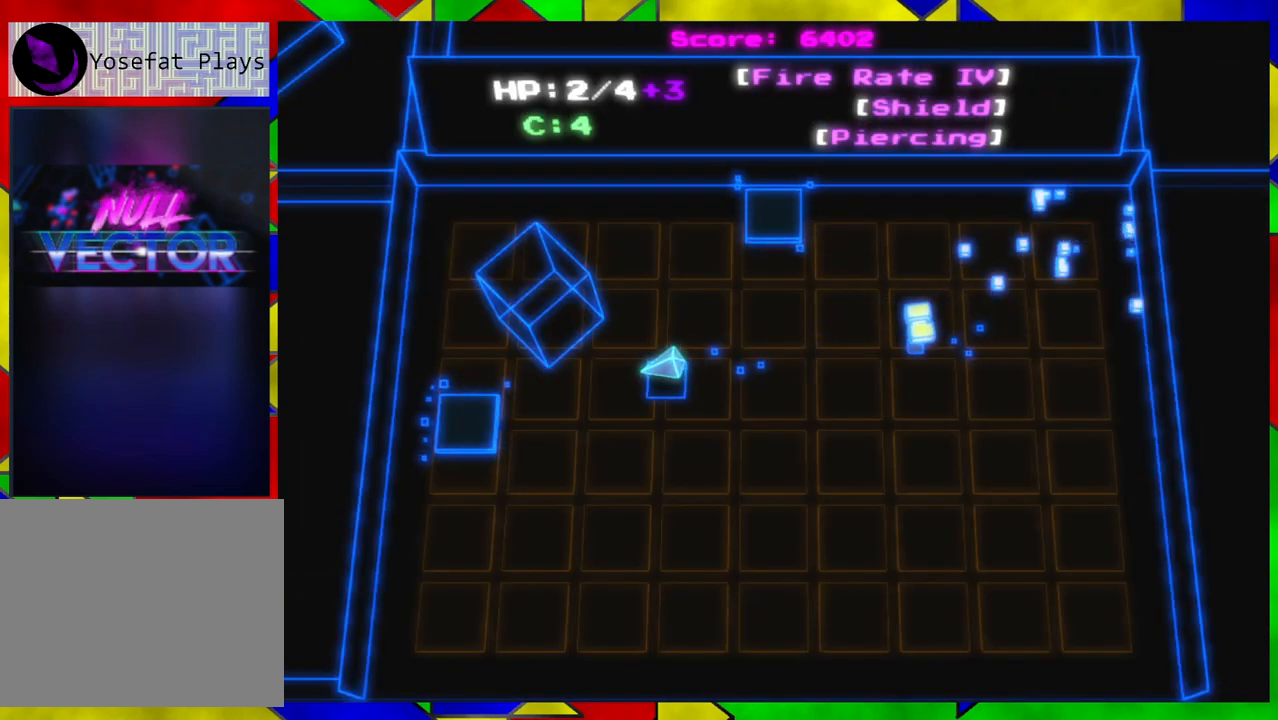
{"buttons": [], "left_stick": "left", "right_stick": "center", "events": []}
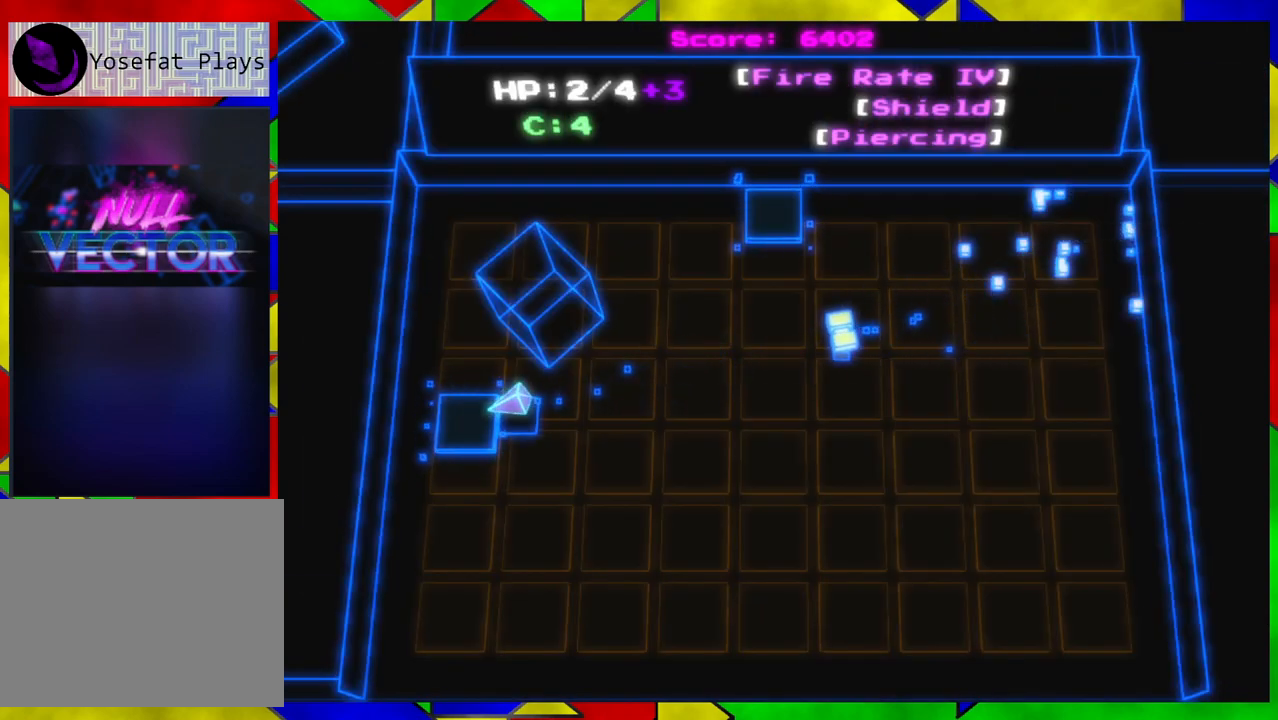
{"buttons": [], "left_stick": "center", "right_stick": "center", "events": [[150, "B", "down"], [250, "B", "up"], [250, "left_stick", "center"]]}
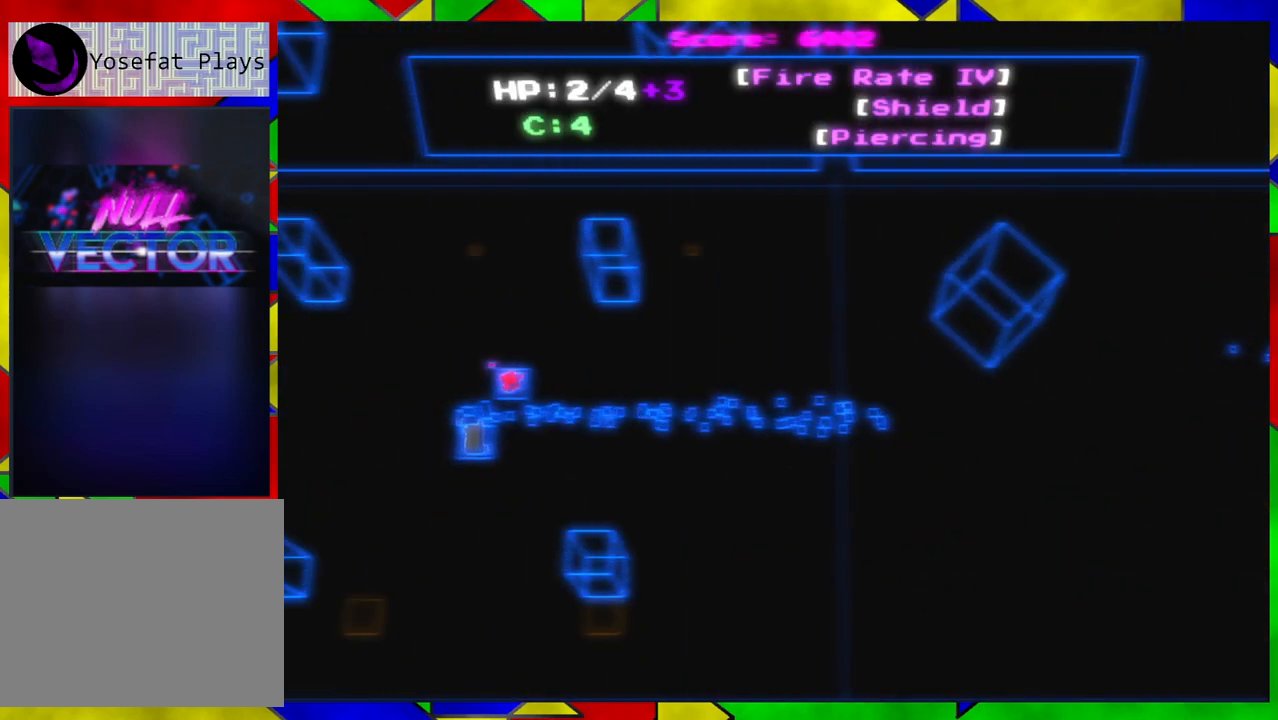
{"buttons": [], "left_stick": "center", "right_stick": "center", "events": []}
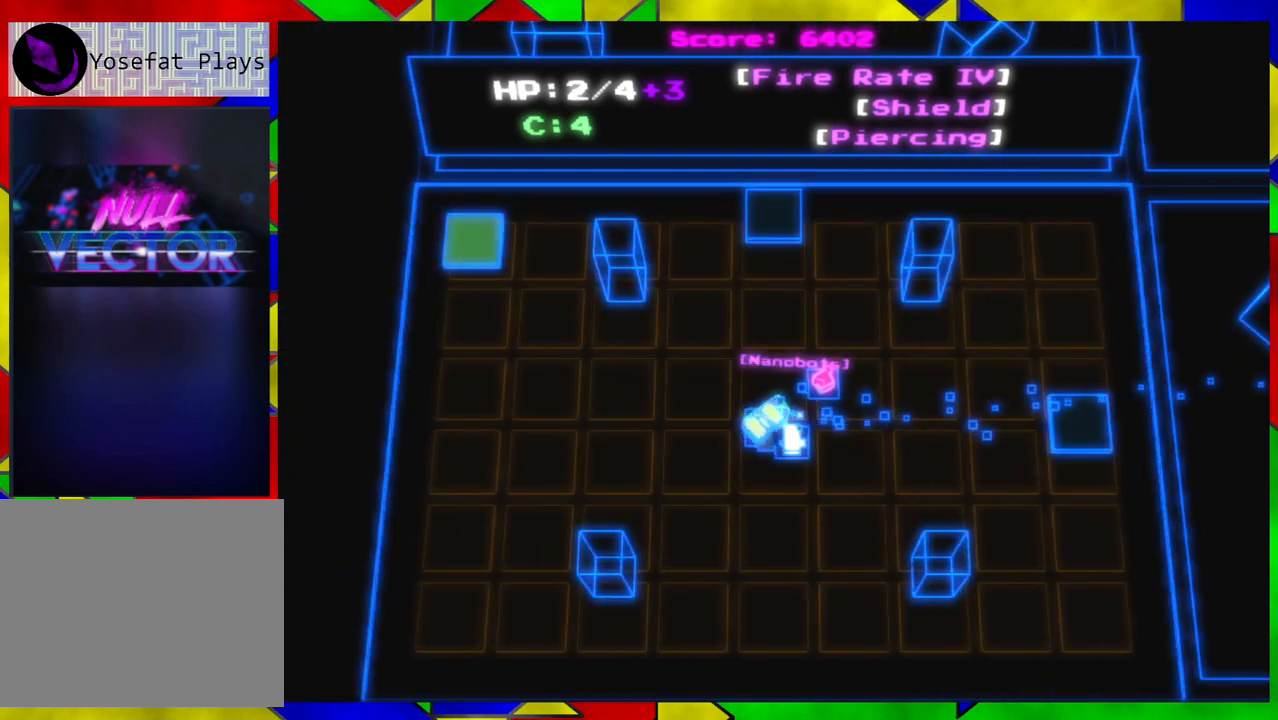
{"buttons": [], "left_stick": "up-right", "right_stick": "center", "events": [[500, "left_stick", "up-right"]]}
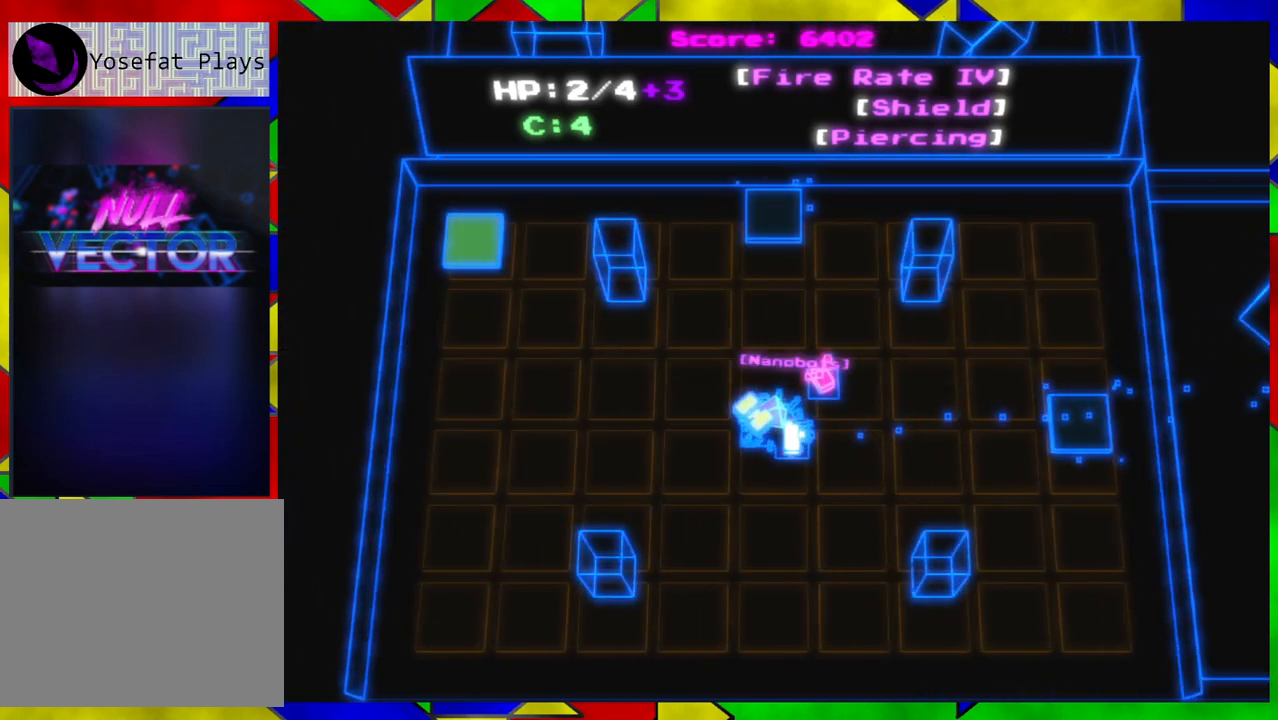
{"buttons": [], "left_stick": "center", "right_stick": "center", "events": [[433, "left_stick", "center"]]}
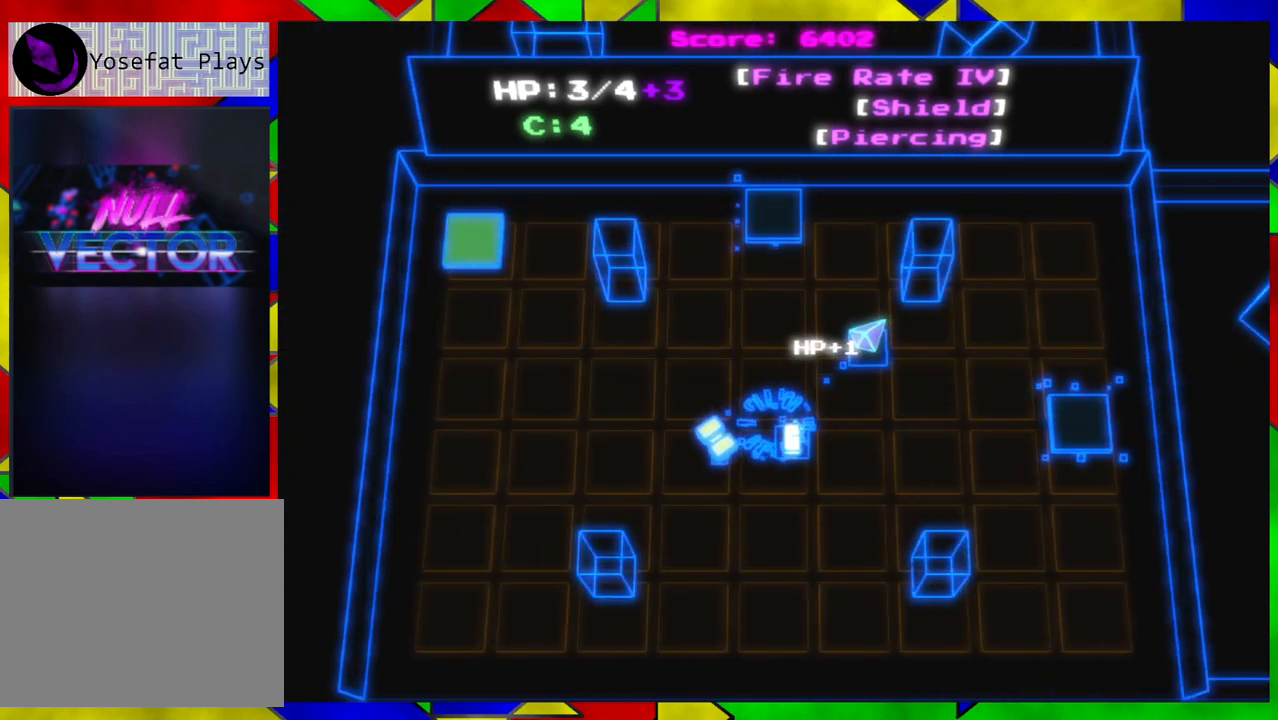
{"buttons": [], "left_stick": "right", "right_stick": "center", "events": [[133, "left_stick", "right"]]}
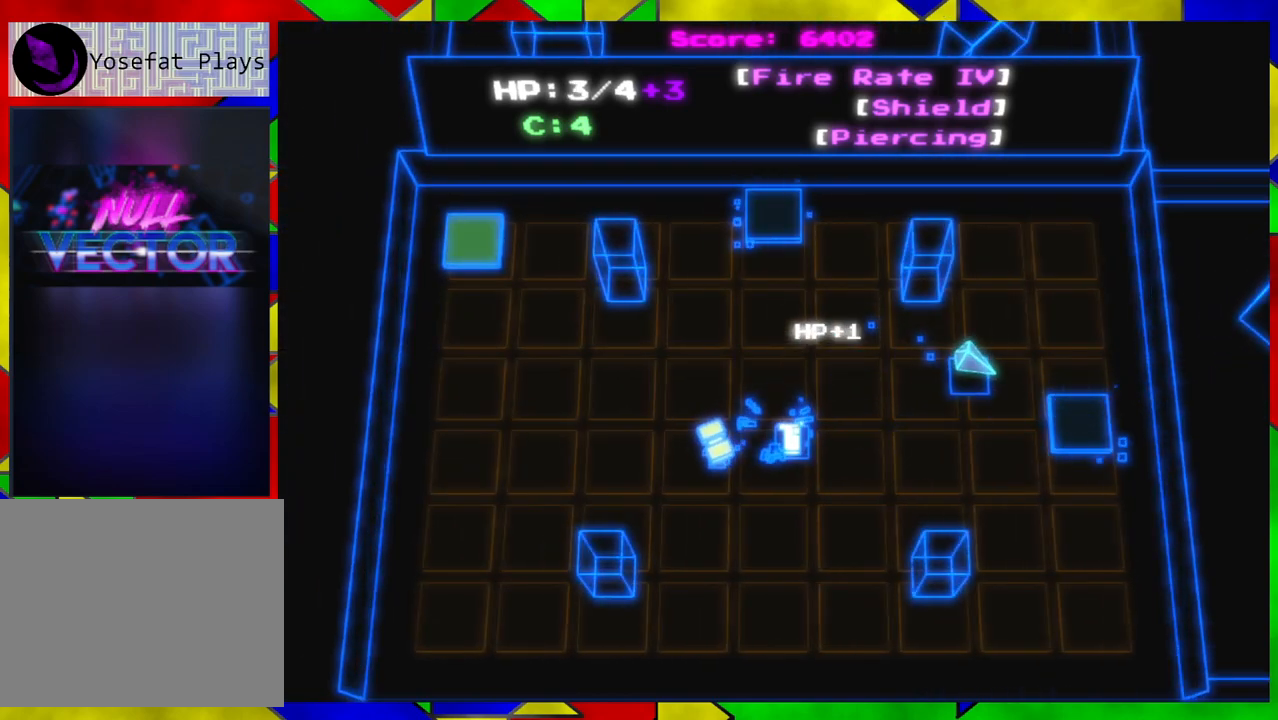
{"buttons": [], "left_stick": "center", "right_stick": "center", "events": [[133, "left_stick", "down-right"], [350, "B", "down"], [483, "B", "up"], [483, "left_stick", "center"]]}
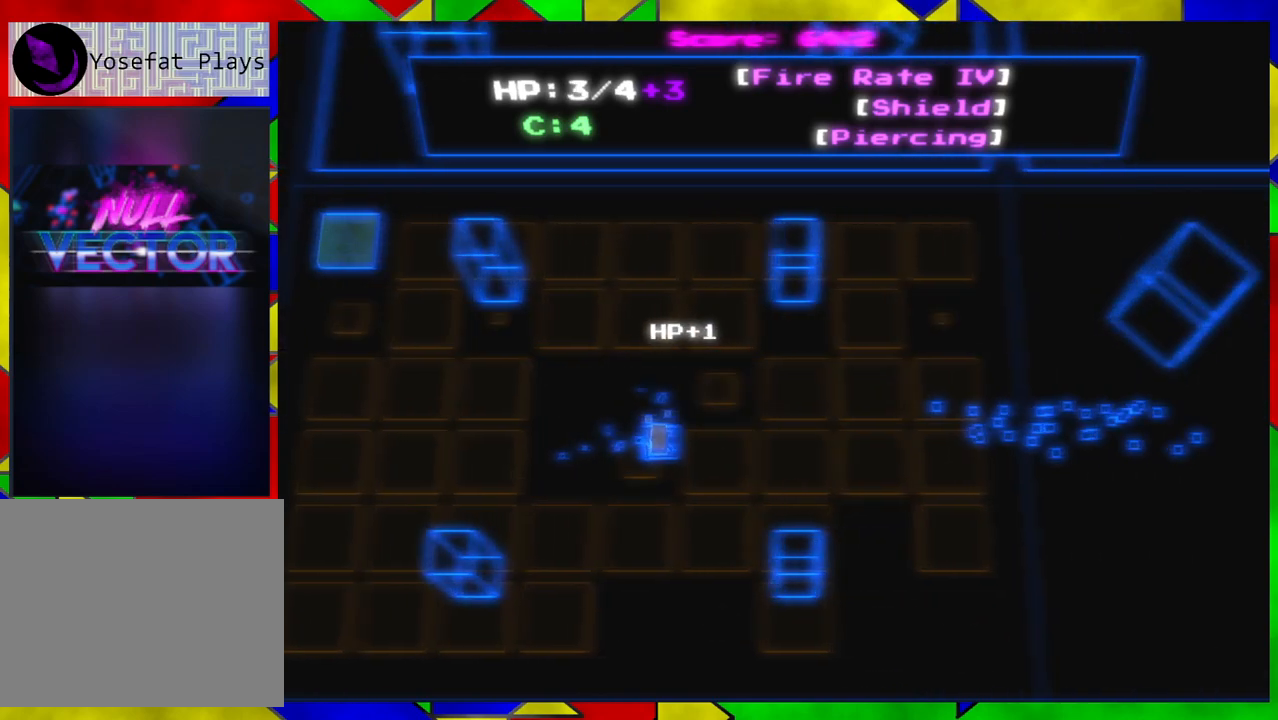
{"buttons": [], "left_stick": "right", "right_stick": "center", "events": [[283, "left_stick", "right"]]}
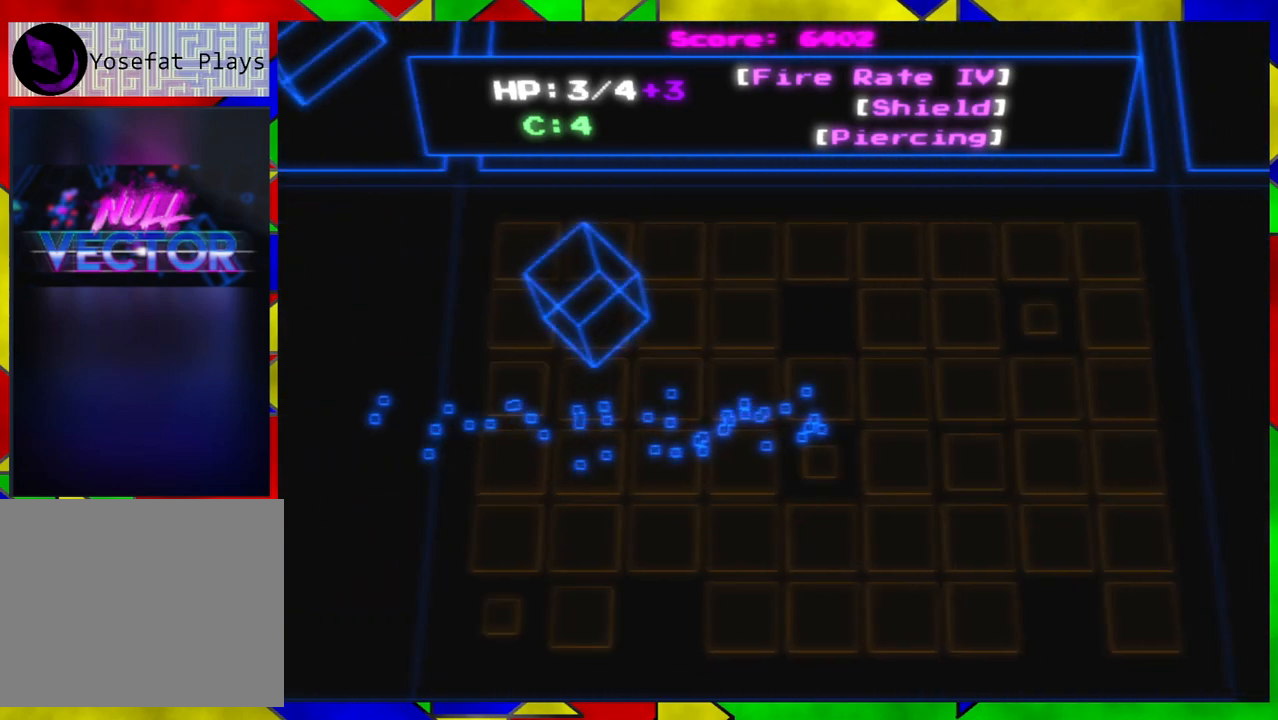
{"buttons": [], "left_stick": "up-right", "right_stick": "center", "events": [[333, "left_stick", "up-right"]]}
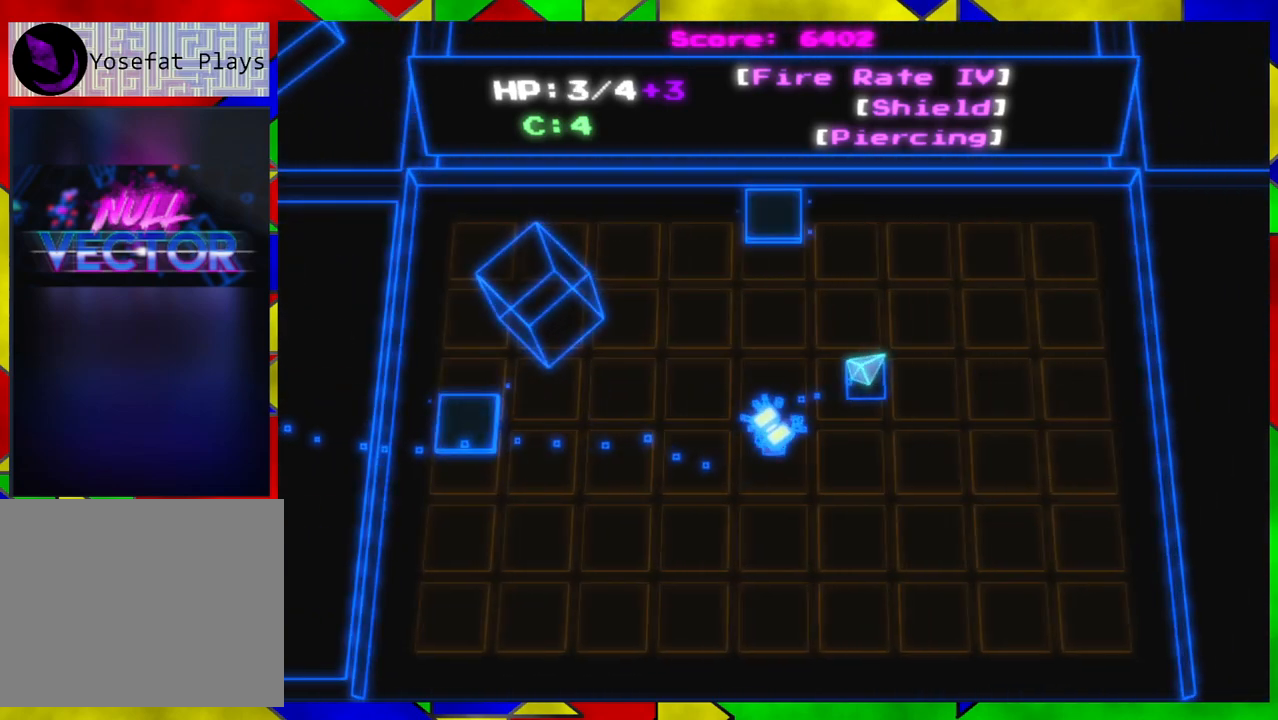
{"buttons": [], "left_stick": "up", "right_stick": "center", "events": [[50, "left_stick", "up-left"], [467, "left_stick", "up"]]}
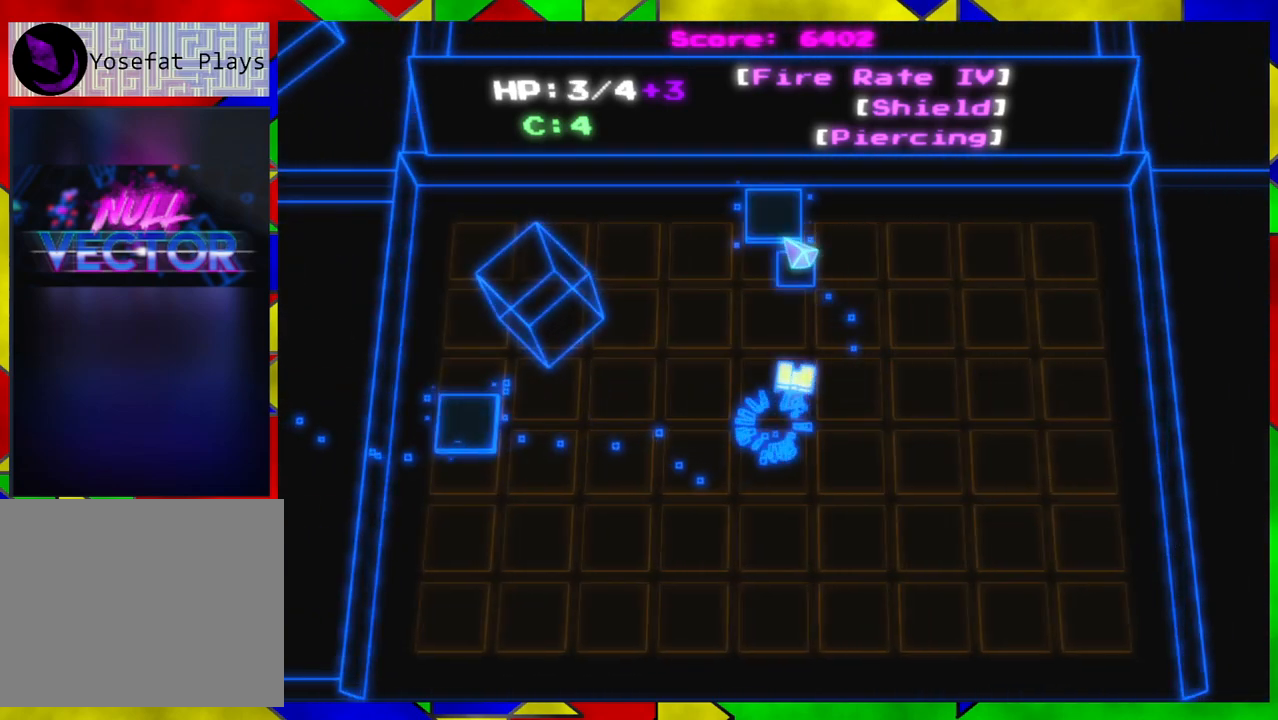
{"buttons": [], "left_stick": "center", "right_stick": "center", "events": [[133, "B", "down"], [167, "left_stick", "center"], [233, "B", "up"]]}
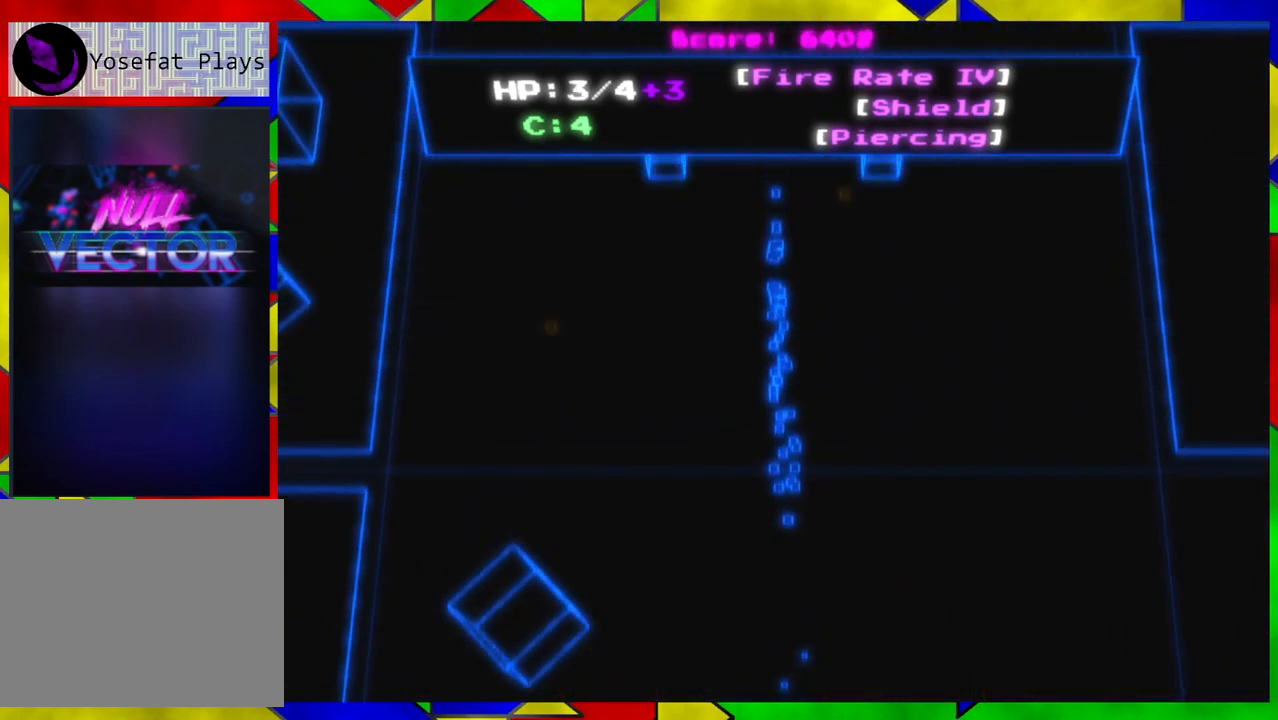
{"buttons": [], "left_stick": "right", "right_stick": "center", "events": [[350, "left_stick", "right"]]}
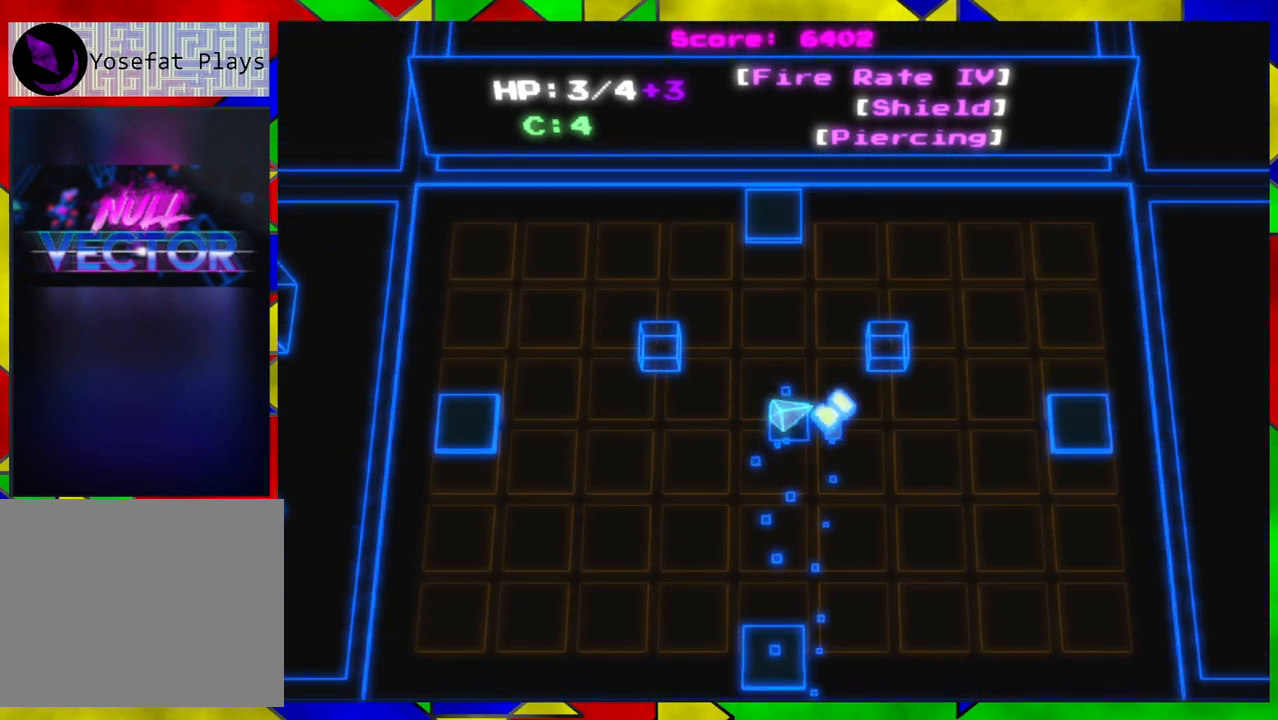
{"buttons": [], "left_stick": "right", "right_stick": "center", "events": []}
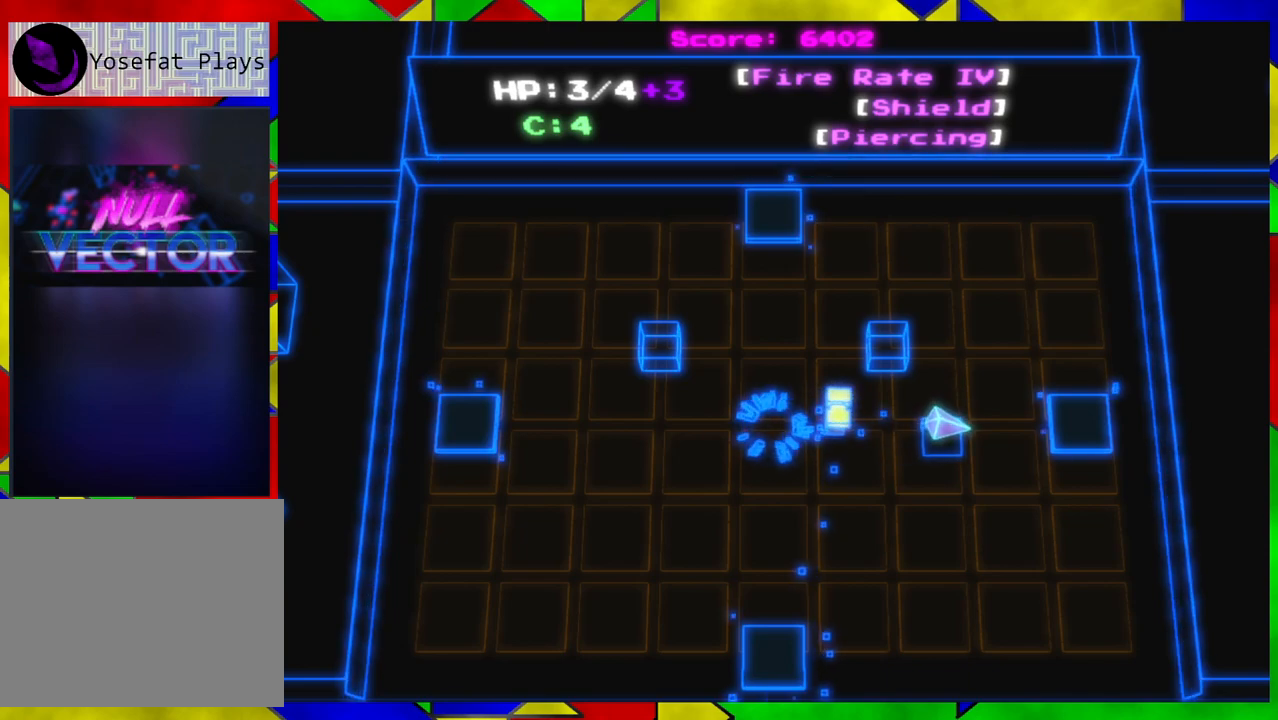
{"buttons": [], "left_stick": "center", "right_stick": "center", "events": [[333, "B", "down"], [417, "left_stick", "center"], [500, "B", "up"]]}
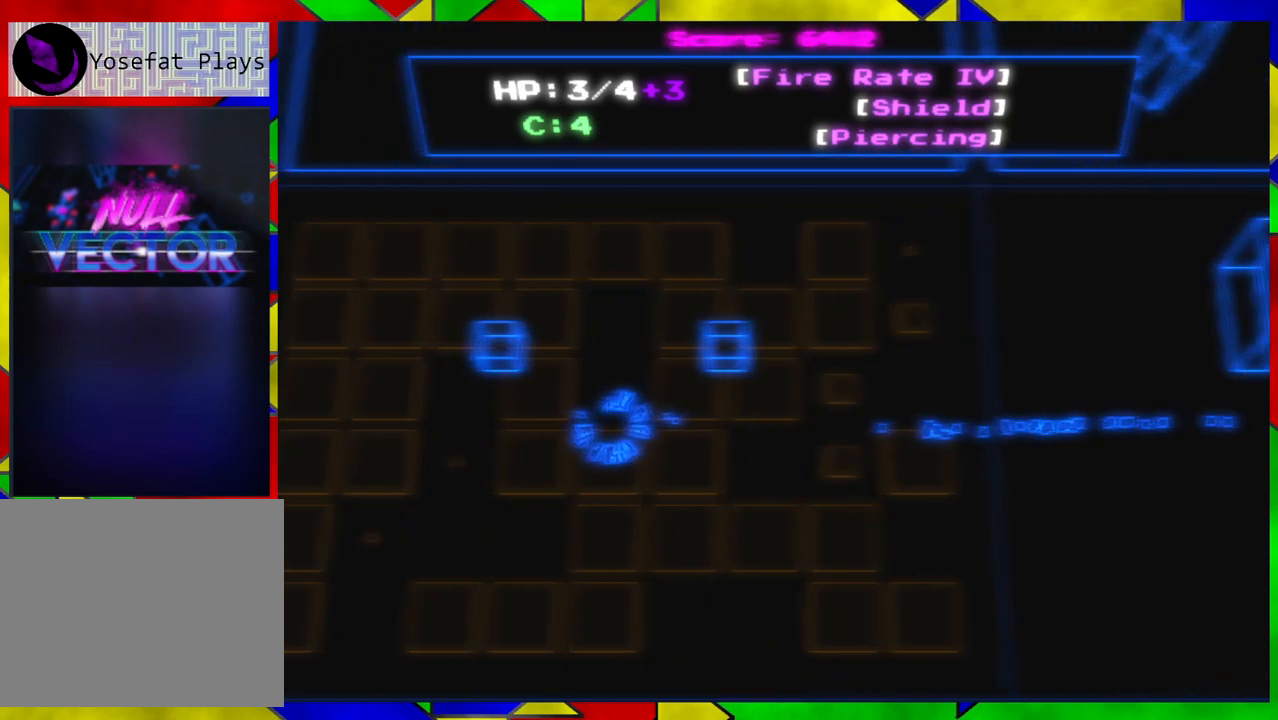
{"buttons": [], "left_stick": "center", "right_stick": "center", "events": []}
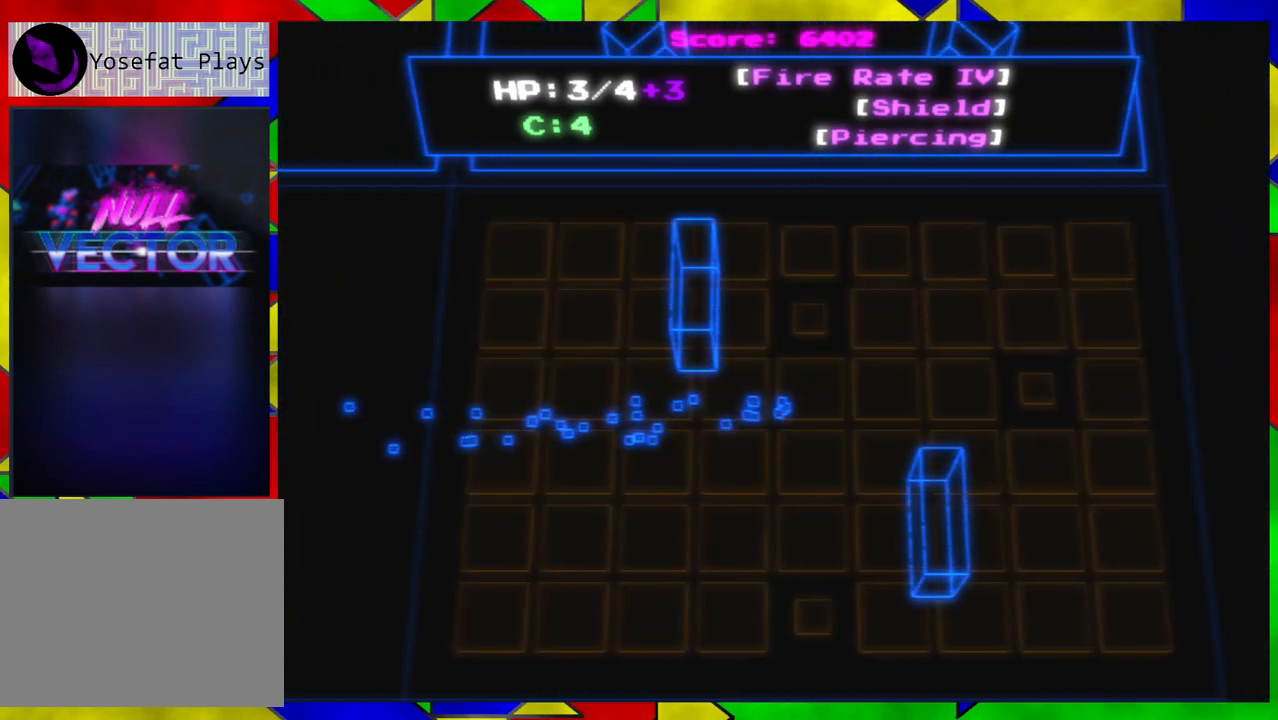
{"buttons": [], "left_stick": "up", "right_stick": "center", "events": [[83, "left_stick", "right"], [267, "left_stick", "up"]]}
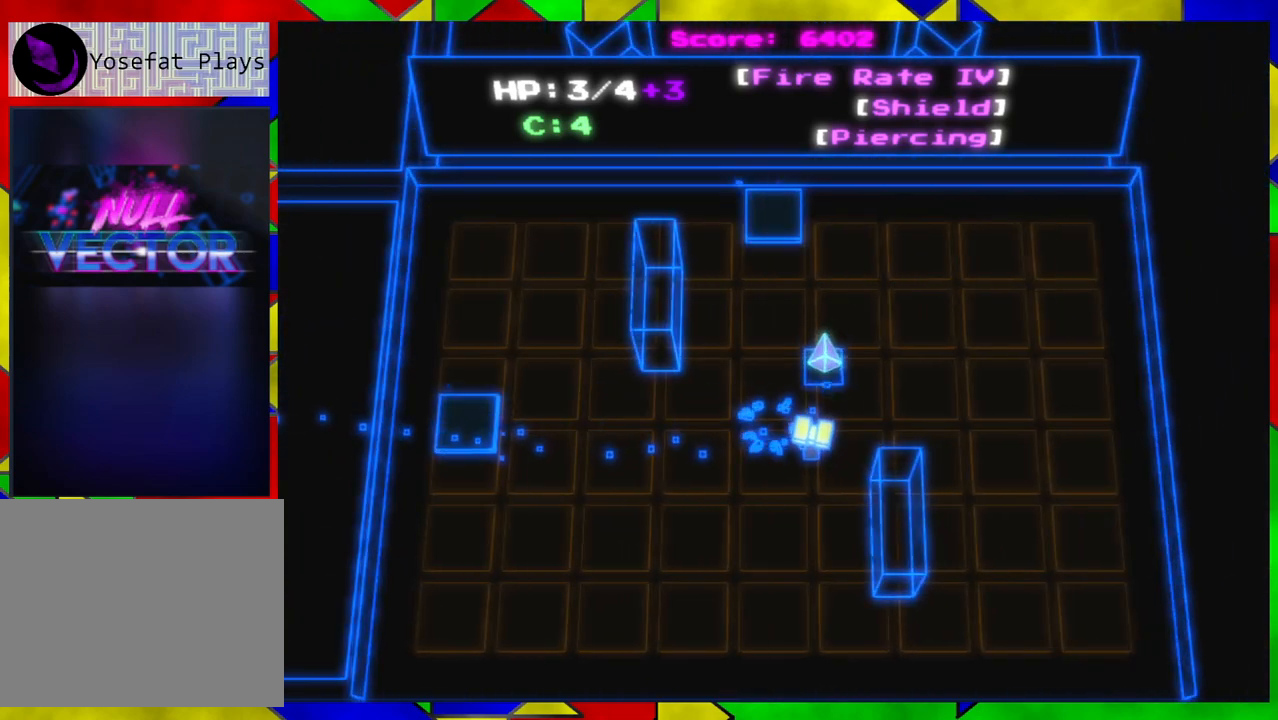
{"buttons": [], "left_stick": "up", "right_stick": "center", "events": []}
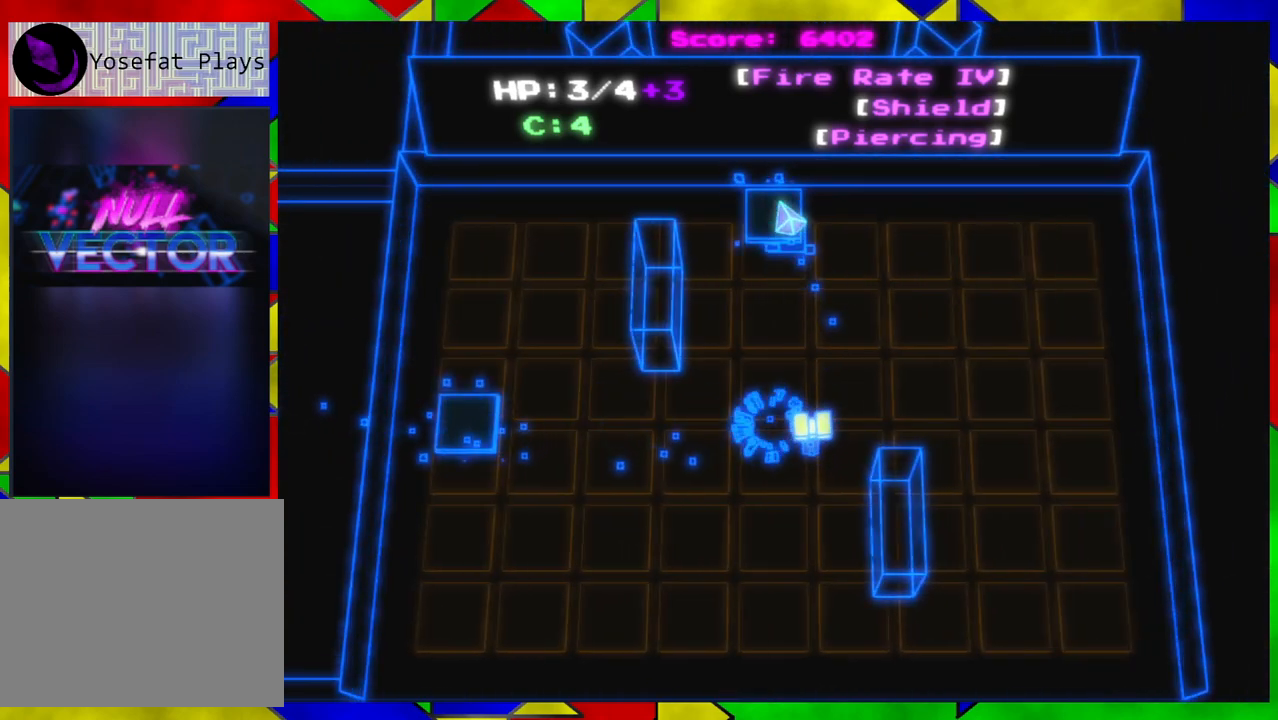
{"buttons": [], "left_stick": "center", "right_stick": "center", "events": [[17, "B", "down"], [50, "left_stick", "center"], [117, "B", "up"]]}
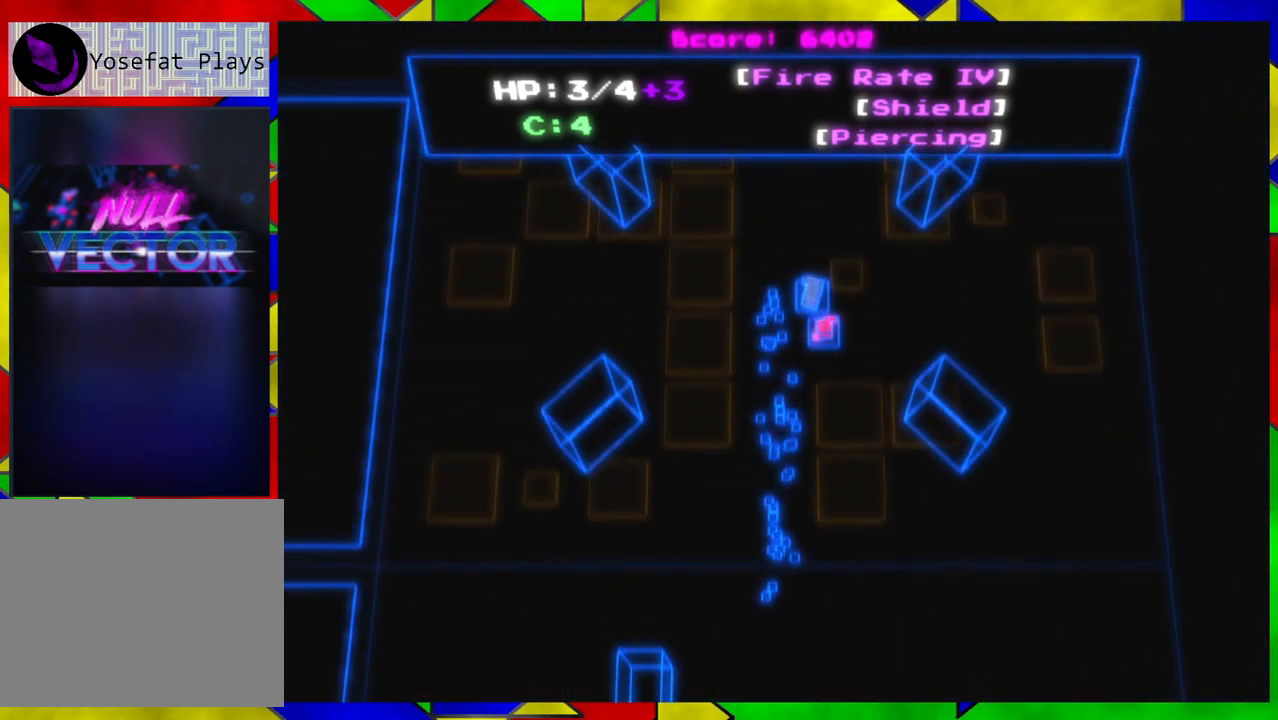
{"buttons": [], "left_stick": "right", "right_stick": "center", "events": [[400, "left_stick", "right"]]}
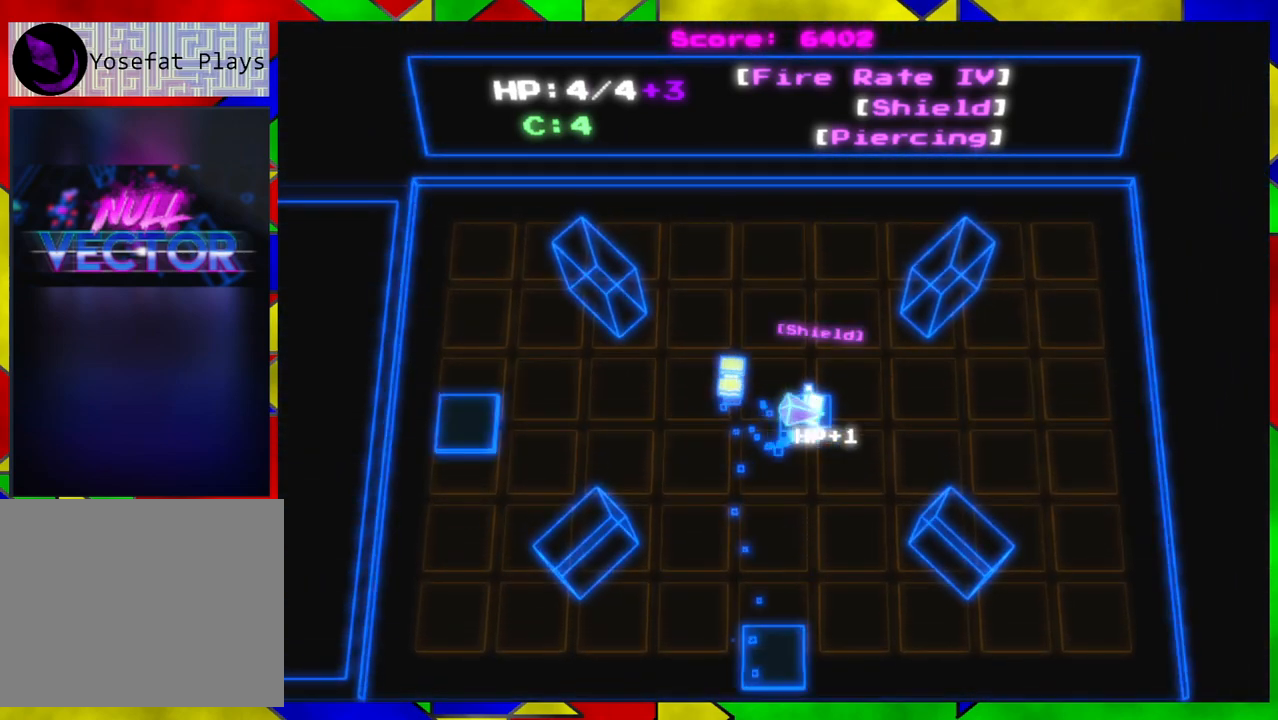
{"buttons": [], "left_stick": "left", "right_stick": "center", "events": [[183, "left_stick", "up"], [333, "left_stick", "left"]]}
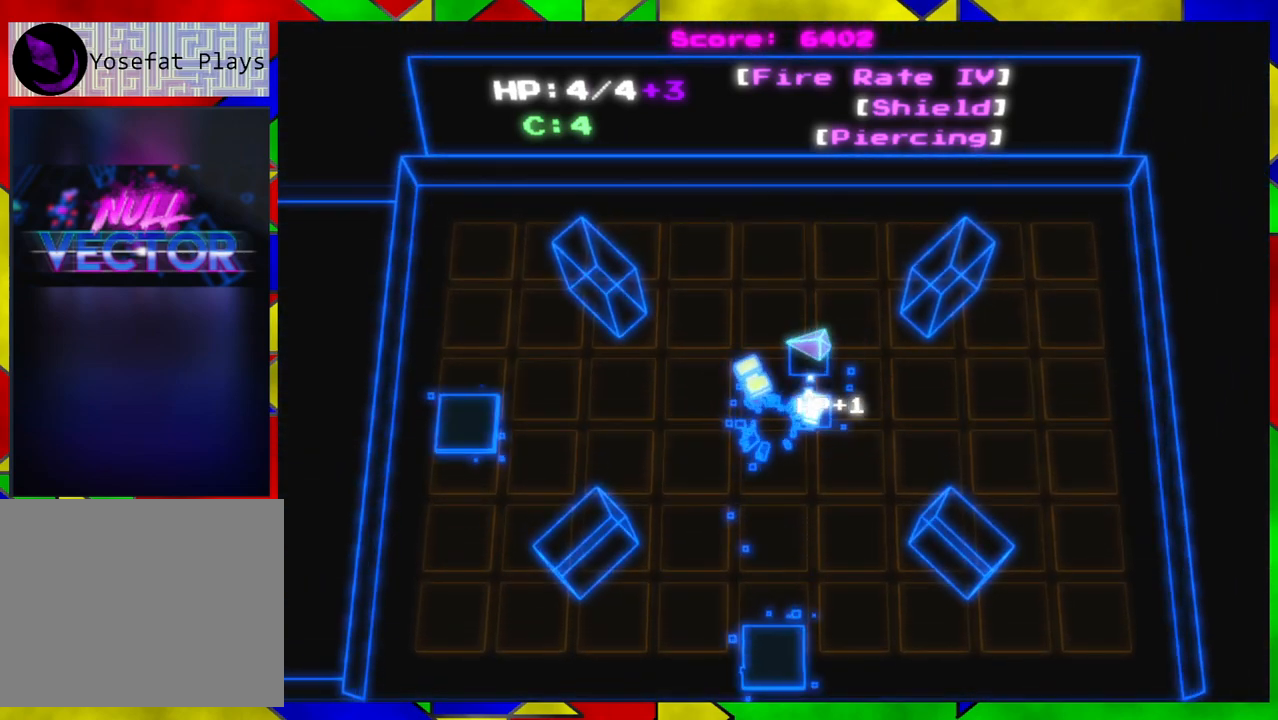
{"buttons": [], "left_stick": "right", "right_stick": "center", "events": [[233, "left_stick", "center"], [300, "left_stick", "up"], [500, "left_stick", "right"]]}
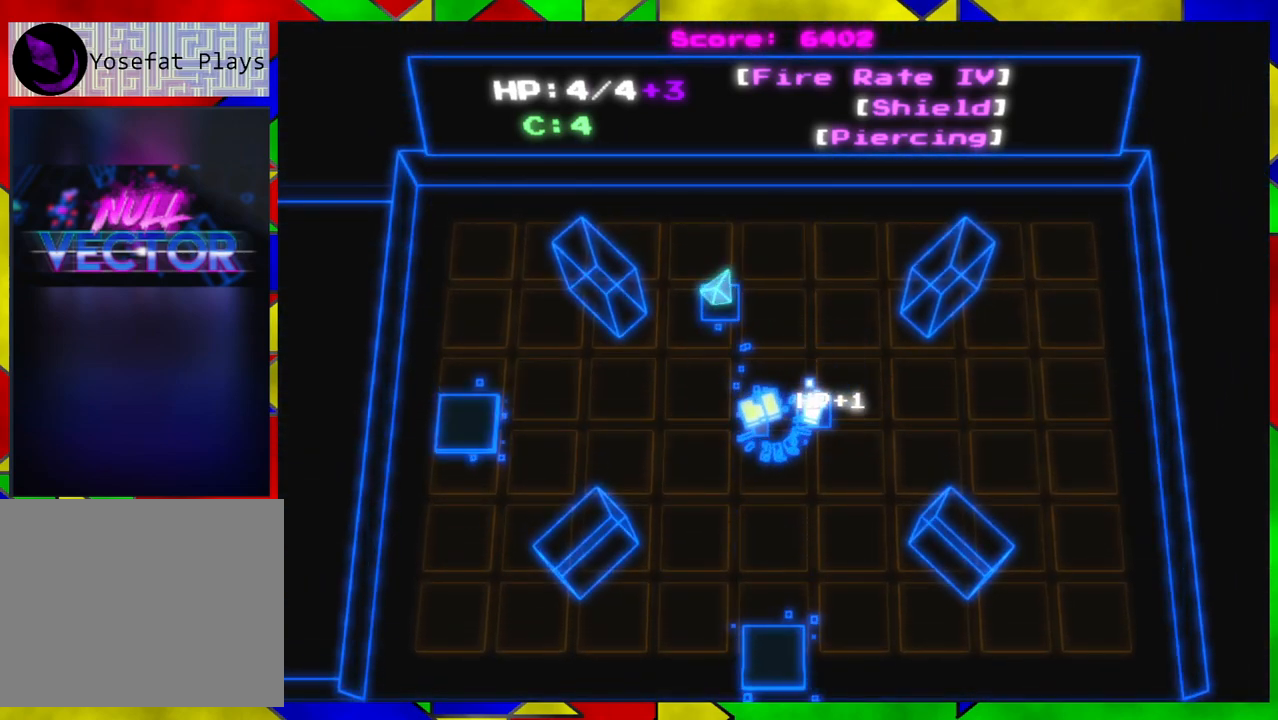
{"buttons": [], "left_stick": "center", "right_stick": "center", "events": [[50, "left_stick", "center"]]}
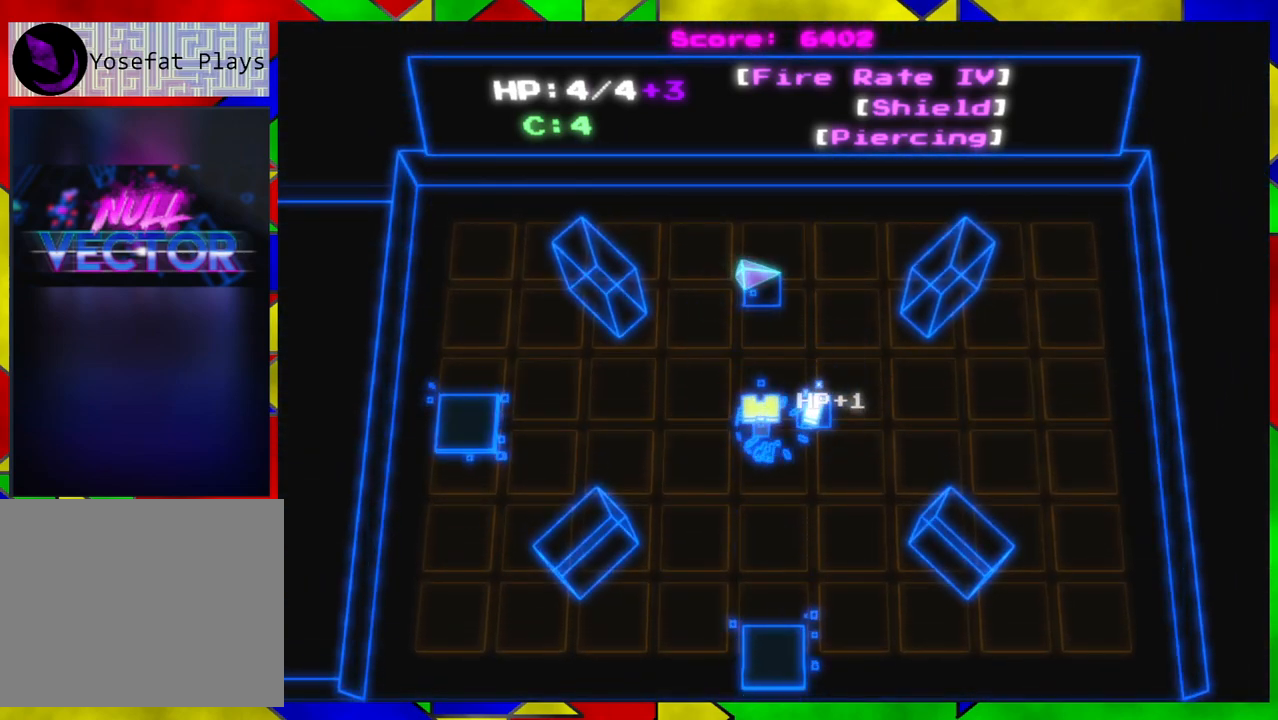
{"buttons": [], "left_stick": "center", "right_stick": "center", "events": []}
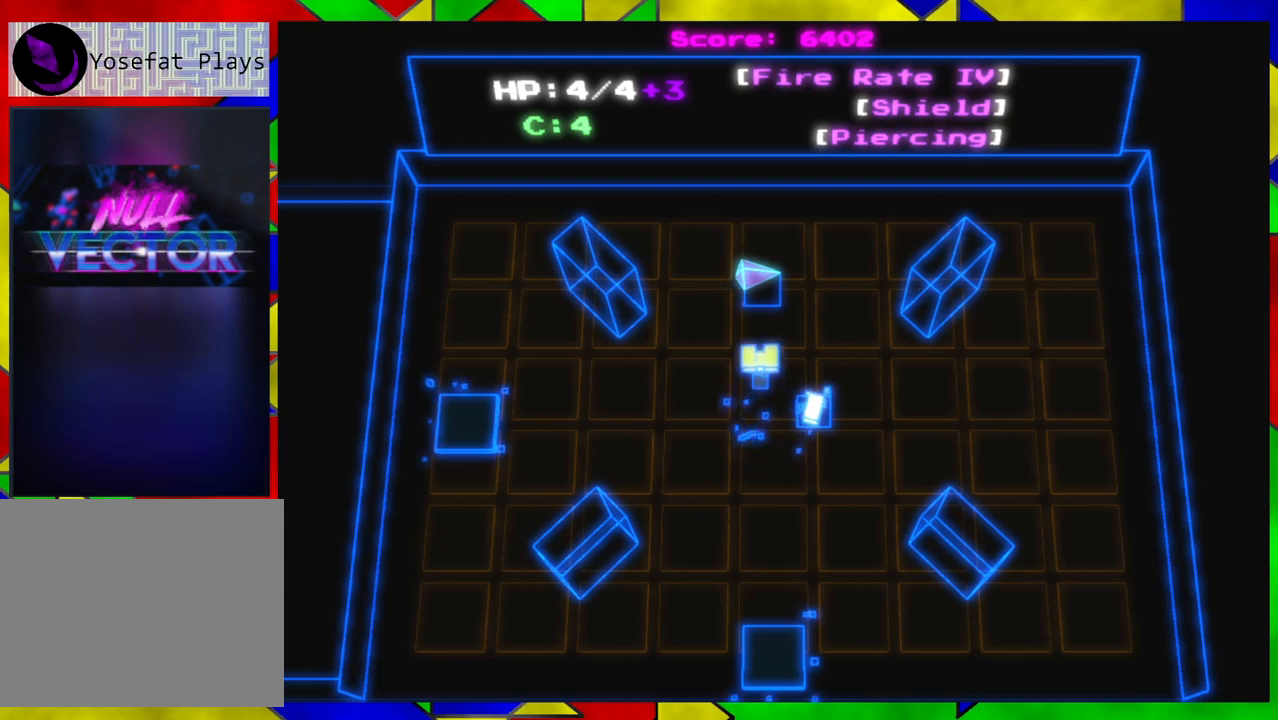
{"buttons": [], "left_stick": "center", "right_stick": "center", "events": [[167, "X", "down"], [283, "X", "up"]]}